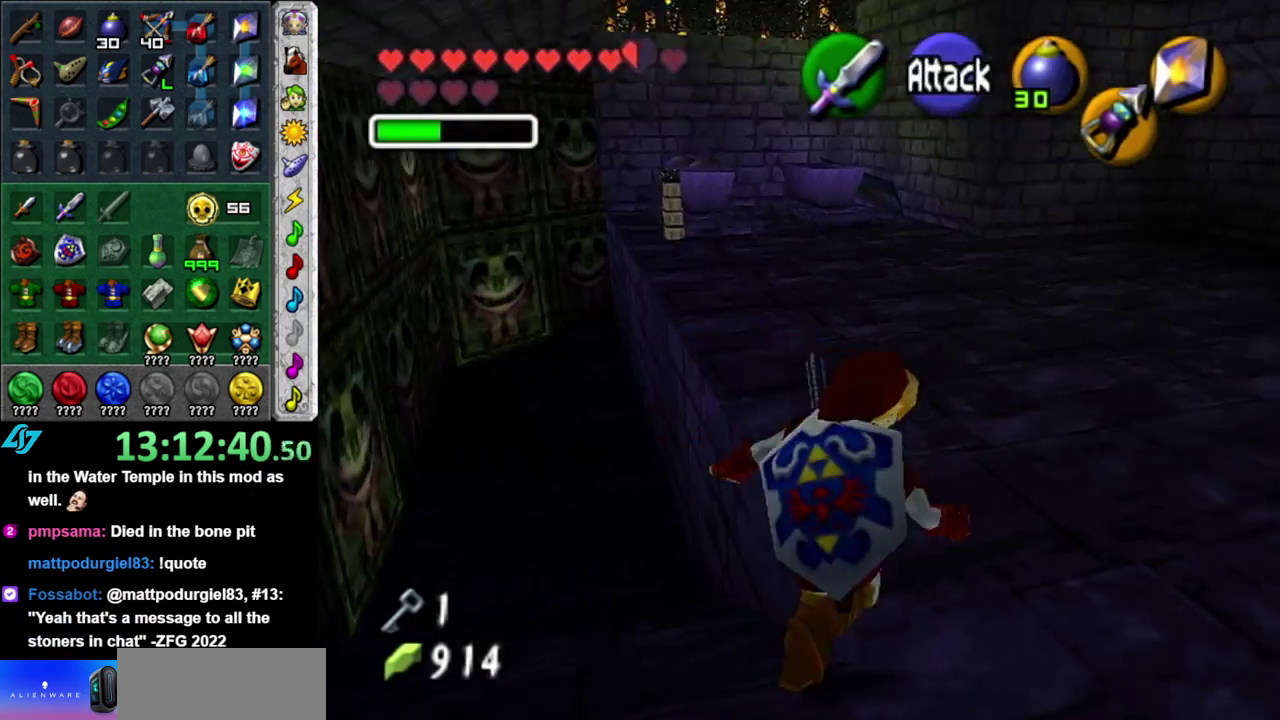
Gameplay with a controller (Nintendo layout); each line is a JSON object with the inputs held at the frame after it. "events" lists button and stick changes between this image and that frame as [ms after this image, input, new state], when the widget could be followed in between. This overlay highlights the sticks when they move; stick clicks (L3 R3) are not distinguishable. Not read: L3 R2 R3 right_stick.
{"buttons": [], "left_stick": "up", "events": [[183, "A", "down"], [300, "A", "up"], [367, "A", "down"], [483, "A", "up"]]}
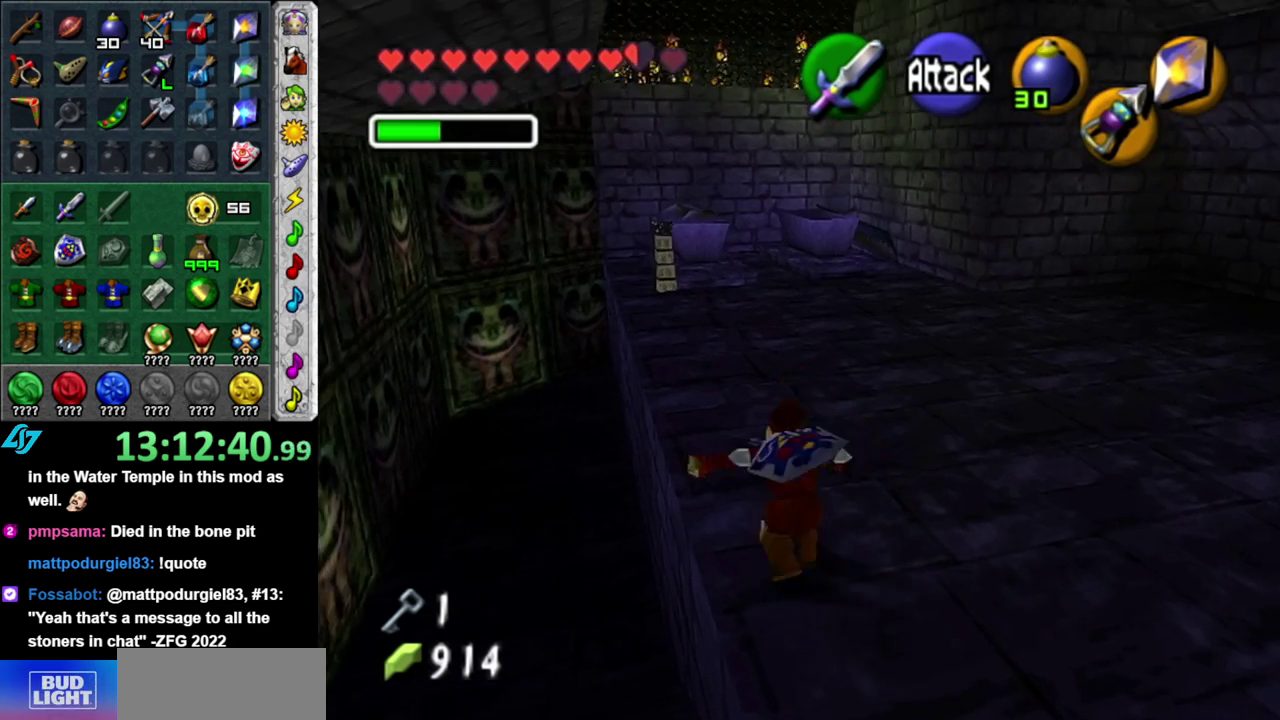
{"buttons": [], "left_stick": "up", "events": []}
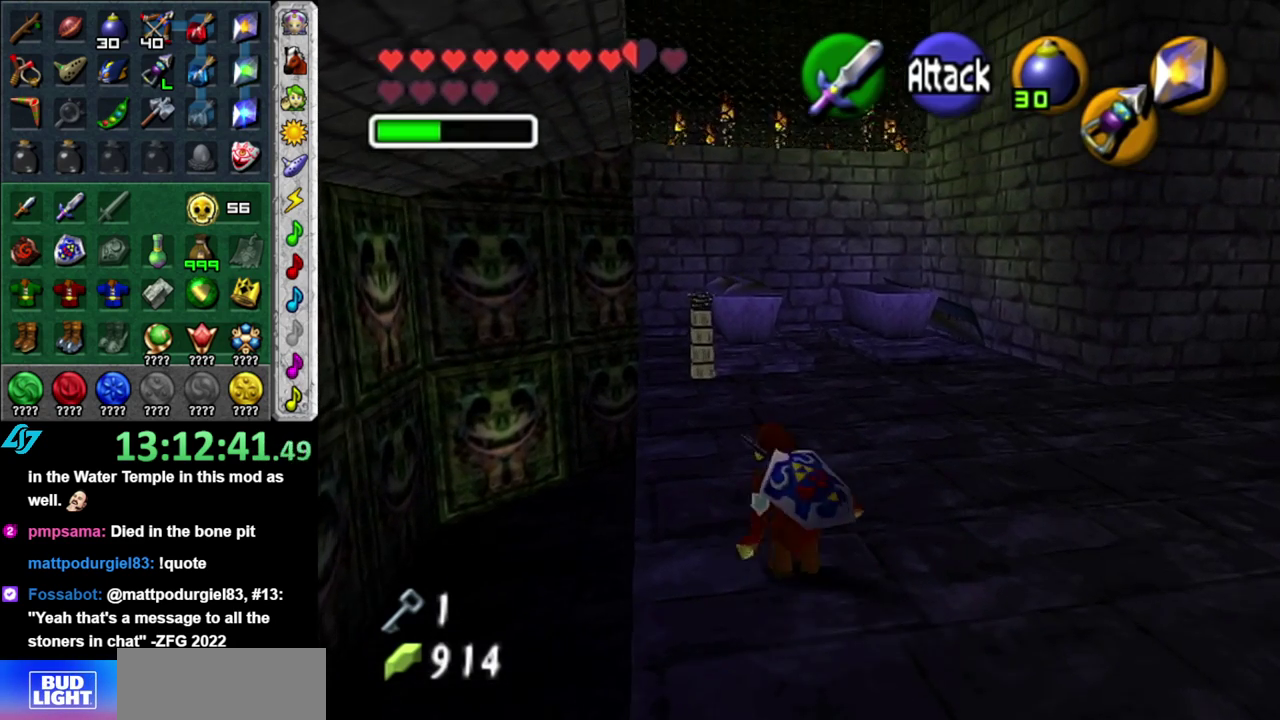
{"buttons": [], "left_stick": "up", "events": []}
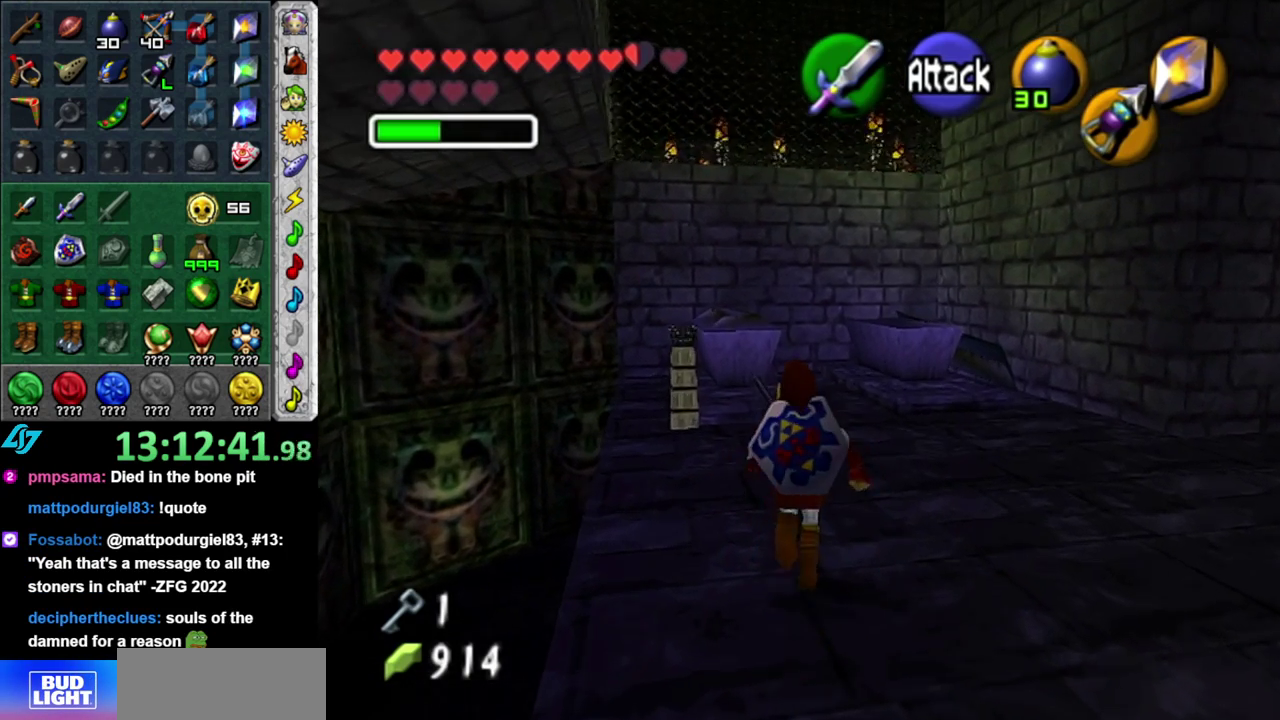
{"buttons": [], "left_stick": "up-right", "events": [[467, "left_stick", "up-right"]]}
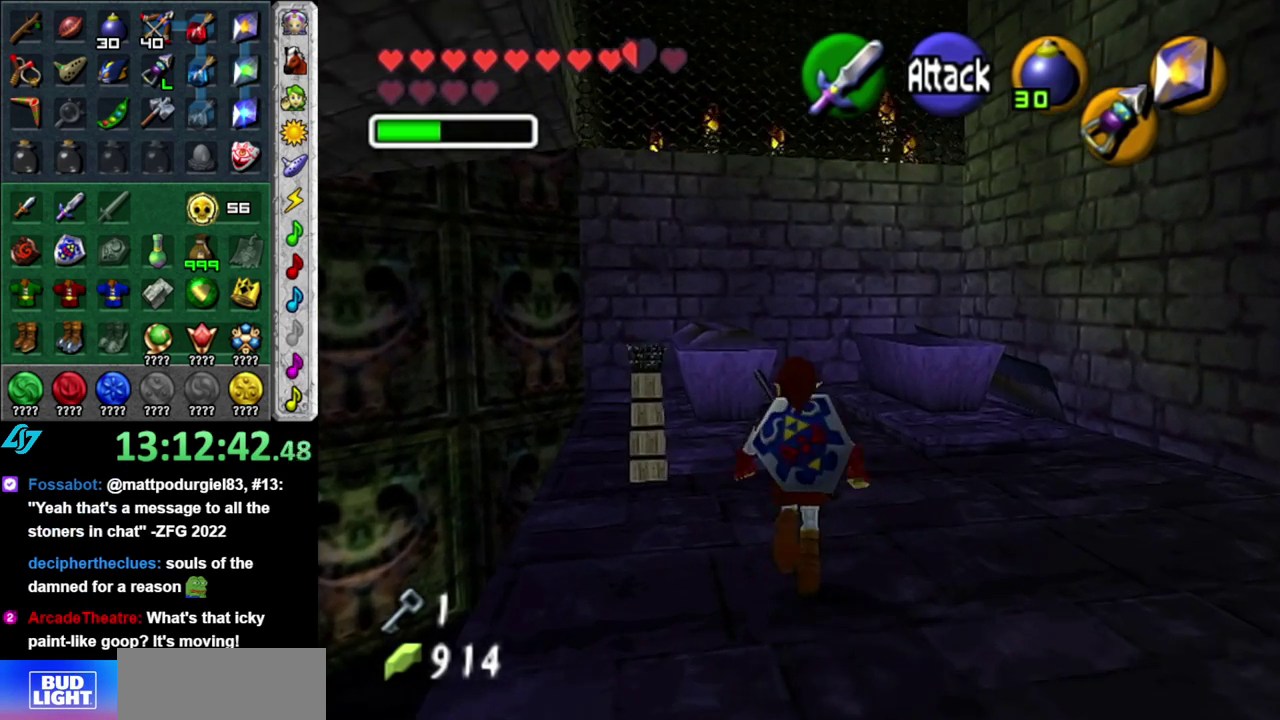
{"buttons": [], "left_stick": "down-right", "events": [[333, "left_stick", "down-right"]]}
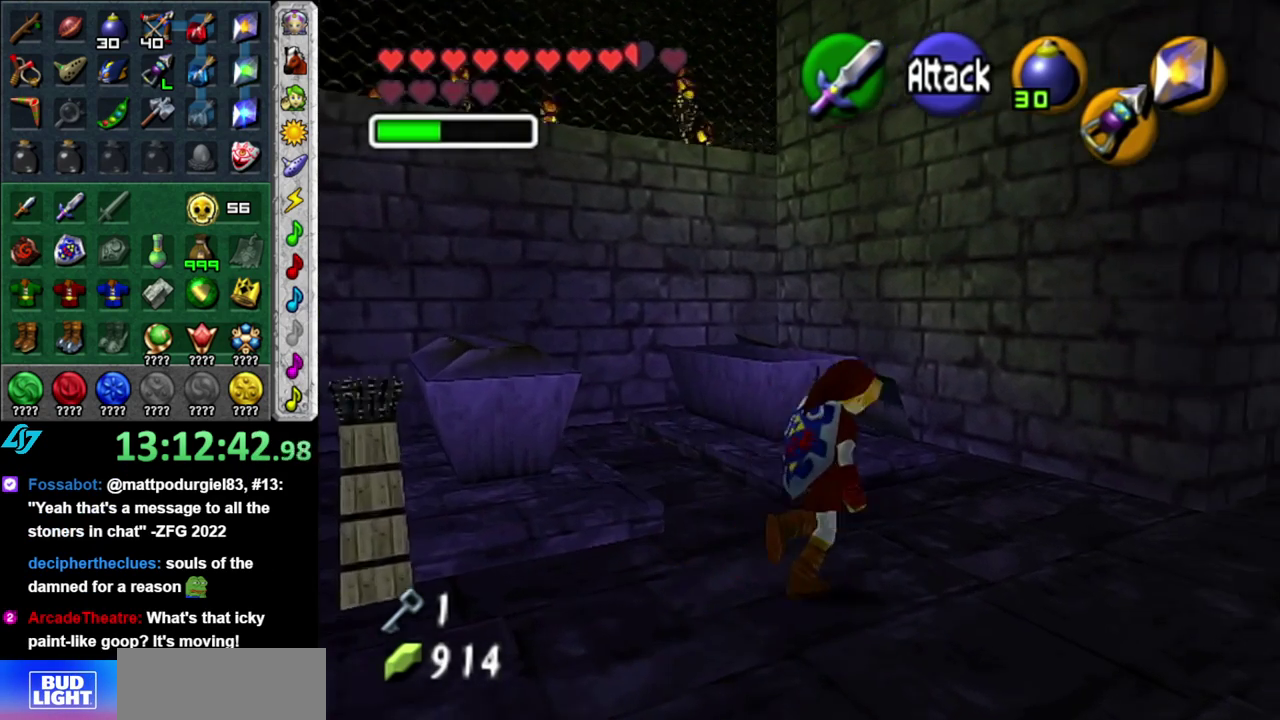
{"buttons": [], "left_stick": "right", "events": [[50, "A", "down"], [217, "A", "up"], [217, "left_stick", "right"]]}
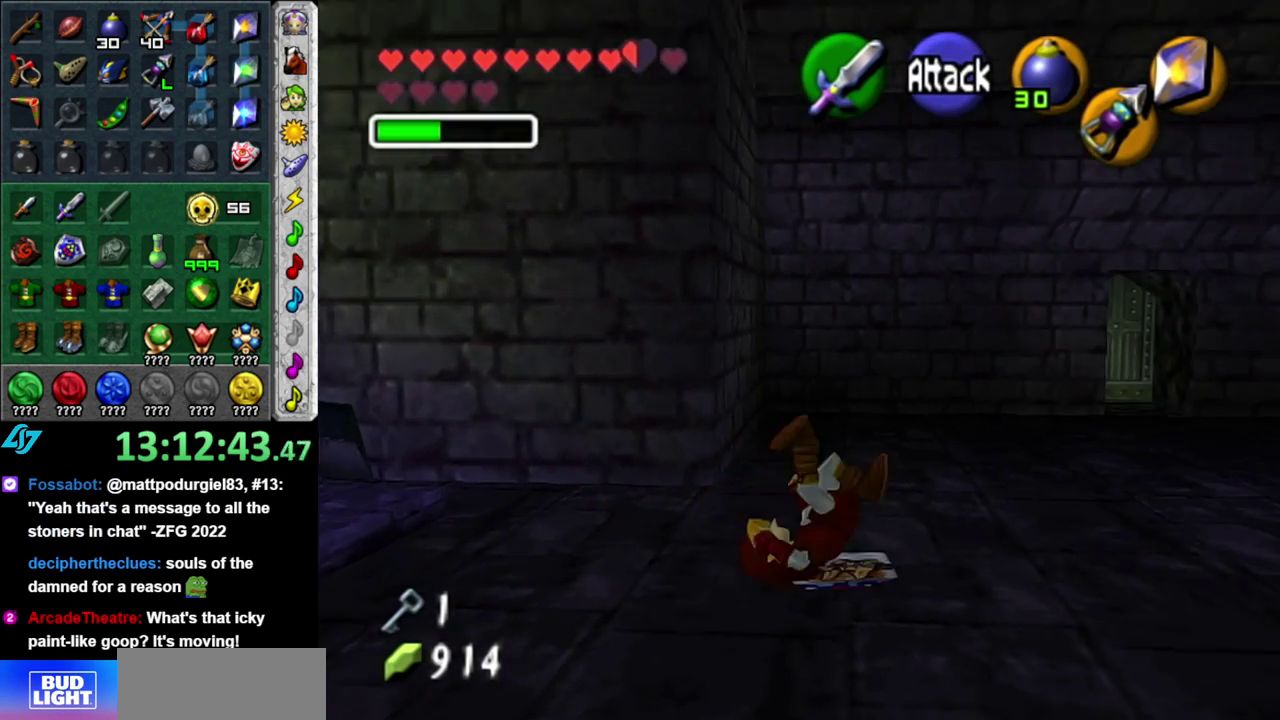
{"buttons": ["L1"], "left_stick": "up-right", "events": [[300, "A", "down"], [433, "L1", "down"], [450, "A", "up"], [483, "left_stick", "up-right"]]}
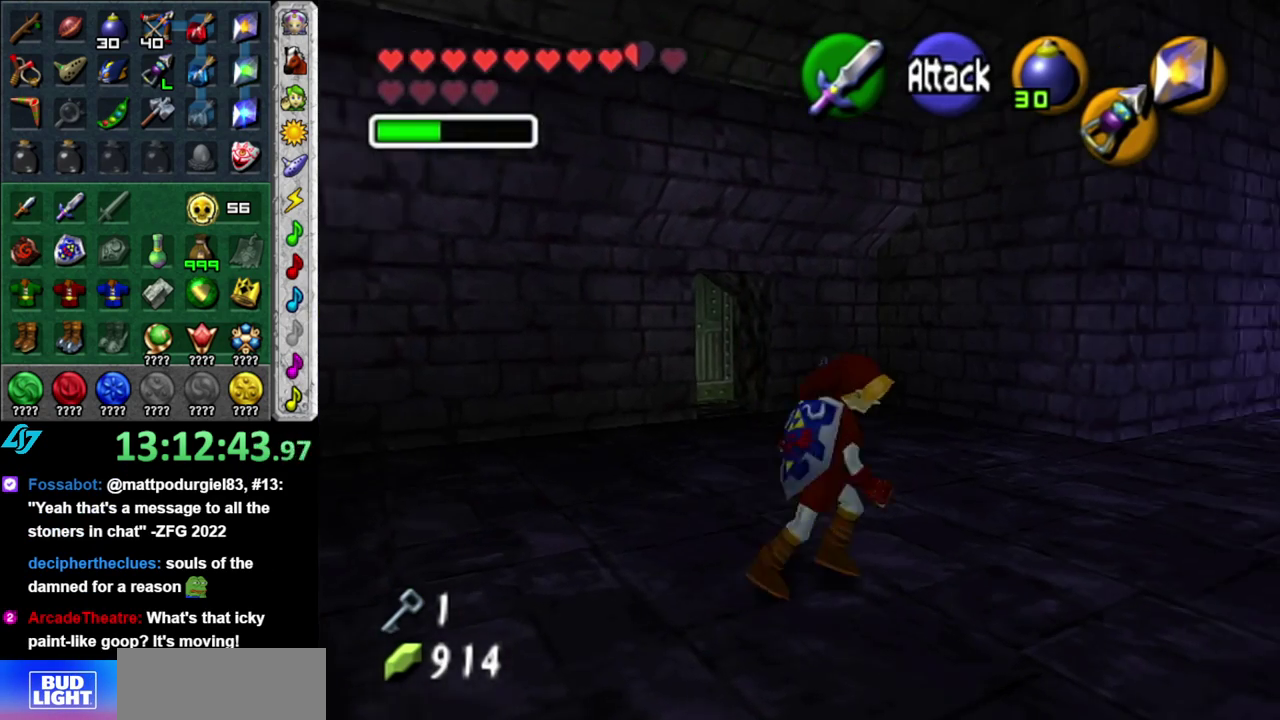
{"buttons": [], "left_stick": "up", "events": [[117, "left_stick", "up"], [183, "L1", "up"]]}
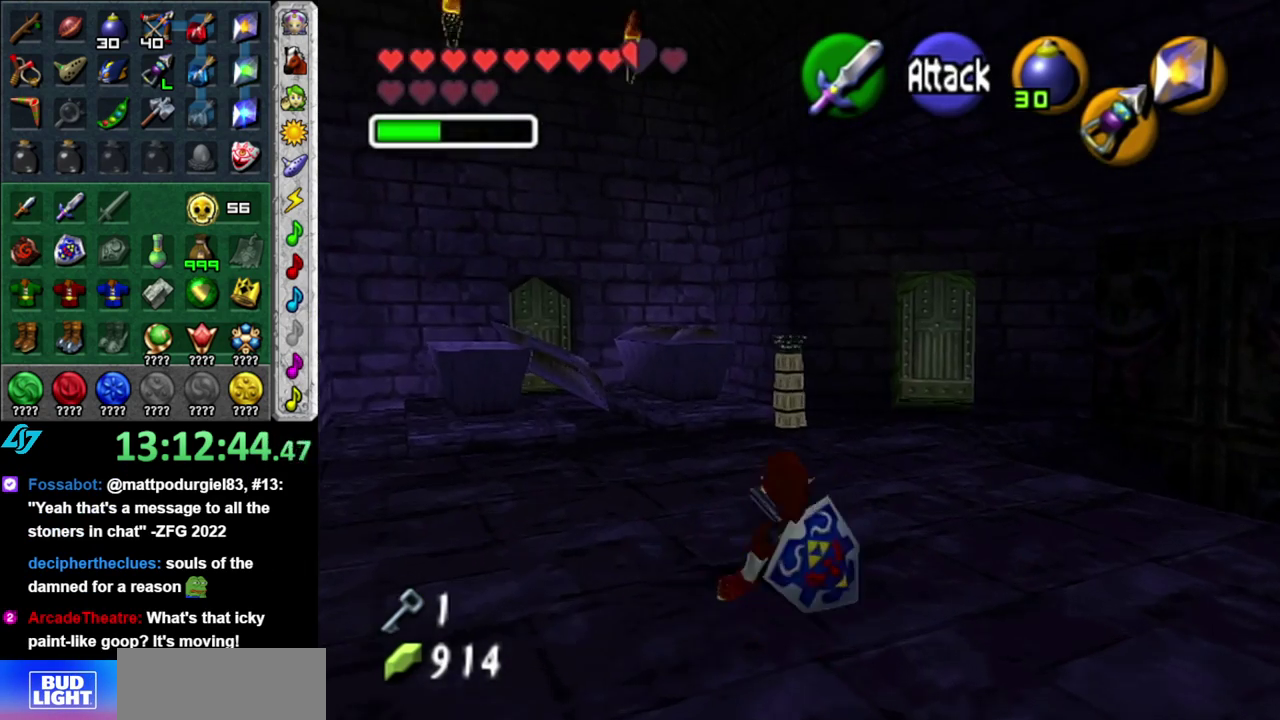
{"buttons": [], "left_stick": "up", "events": [[150, "A", "down"], [300, "A", "up"]]}
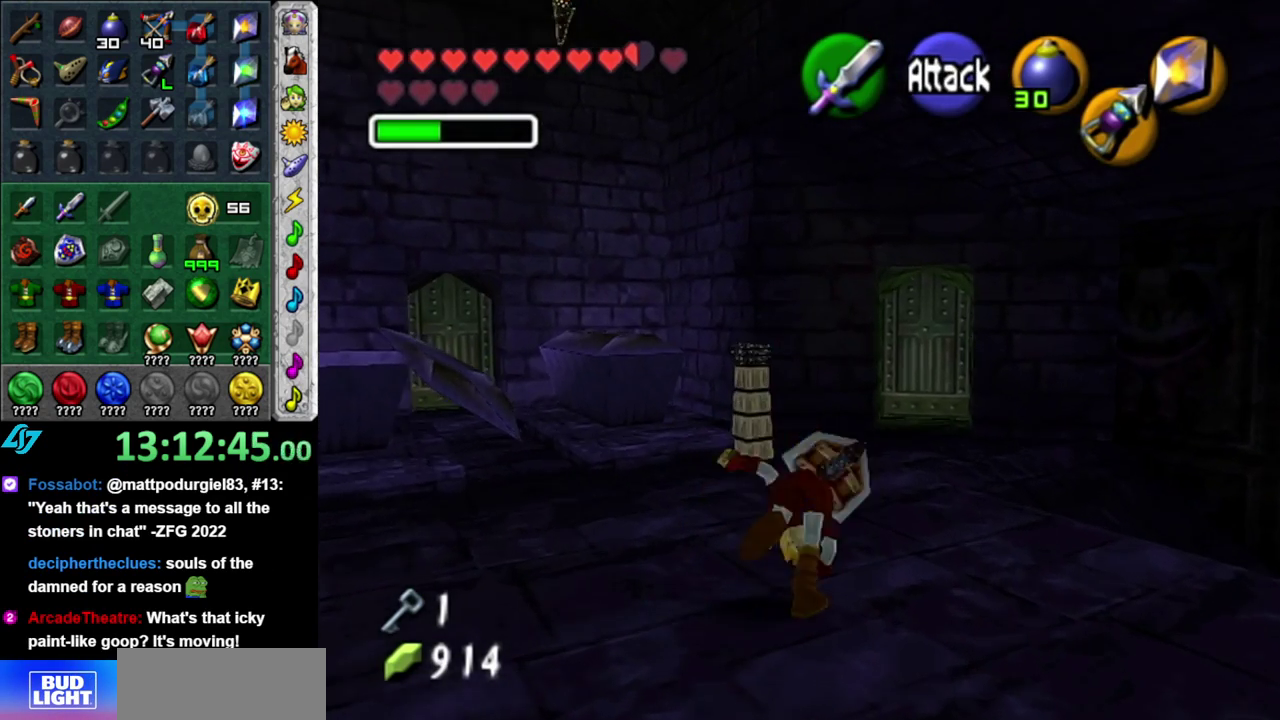
{"buttons": [], "left_stick": "up", "events": []}
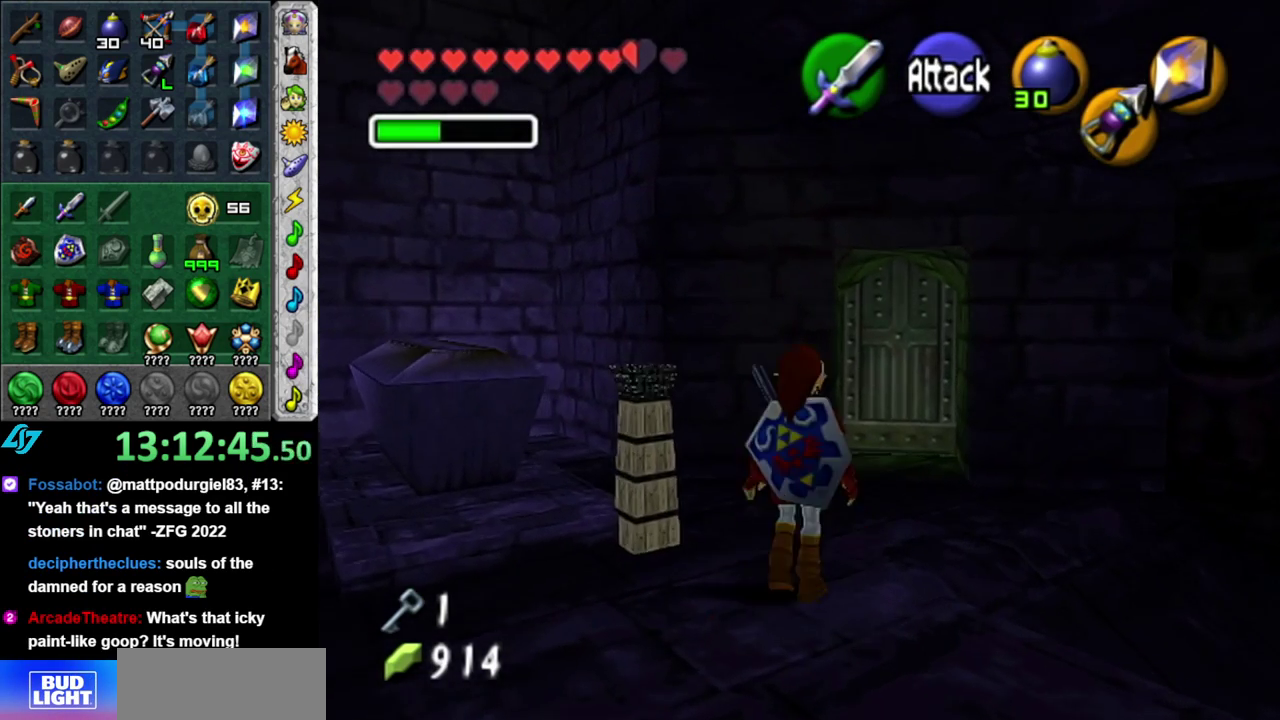
{"buttons": [], "left_stick": "up", "events": [[117, "left_stick", "up-right"], [267, "left_stick", "up"]]}
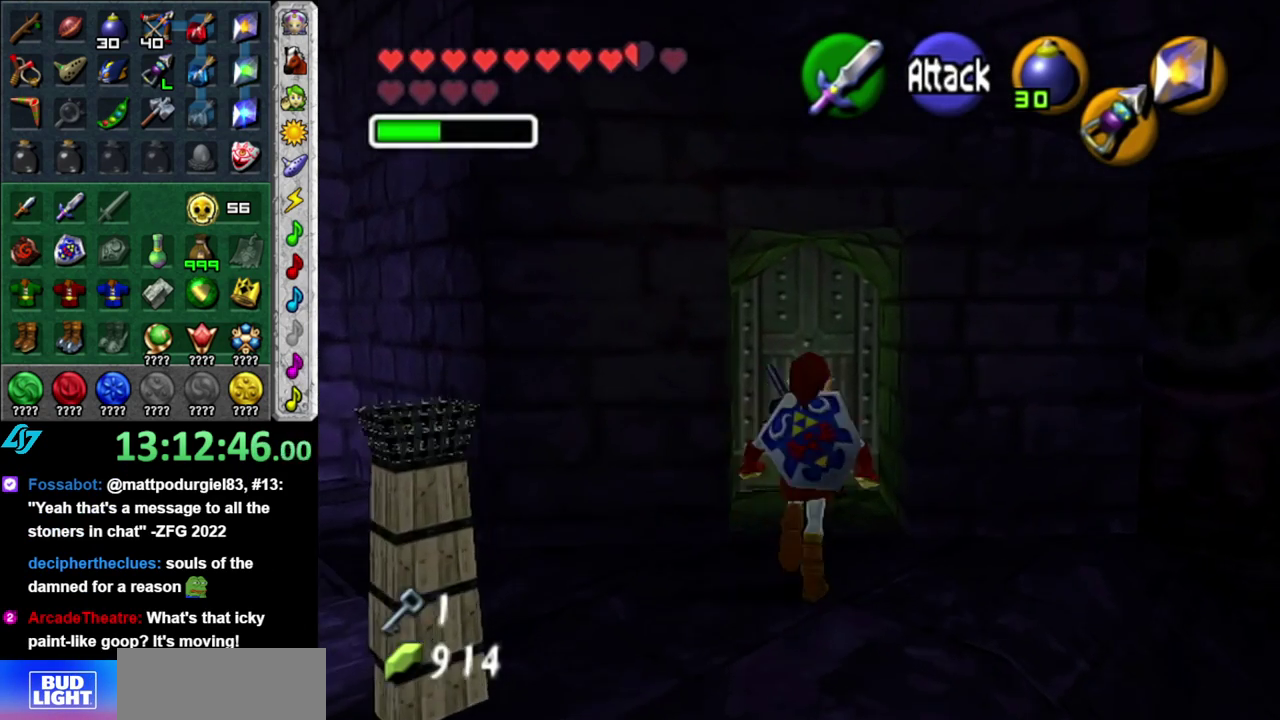
{"buttons": ["START"], "left_stick": "center", "events": [[117, "left_stick", "center"], [267, "START", "down"], [400, "START", "up"], [467, "START", "down"]]}
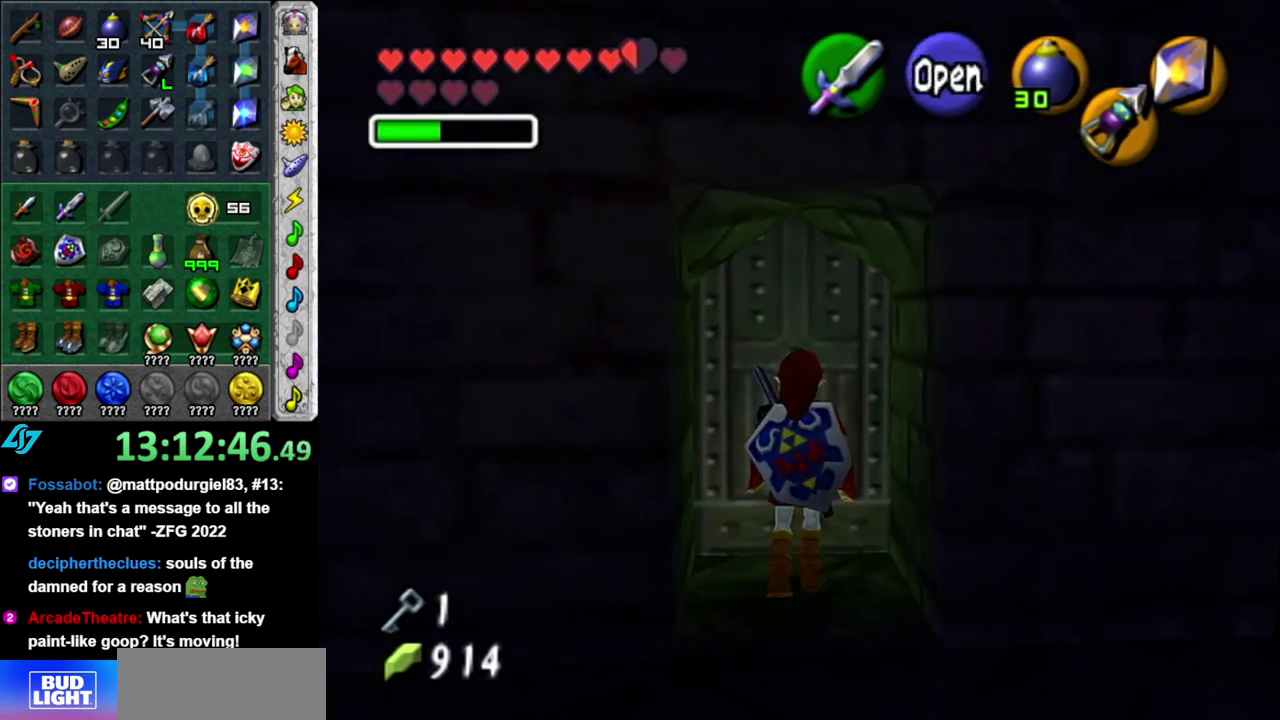
{"buttons": [], "left_stick": "center", "events": [[83, "START", "up"]]}
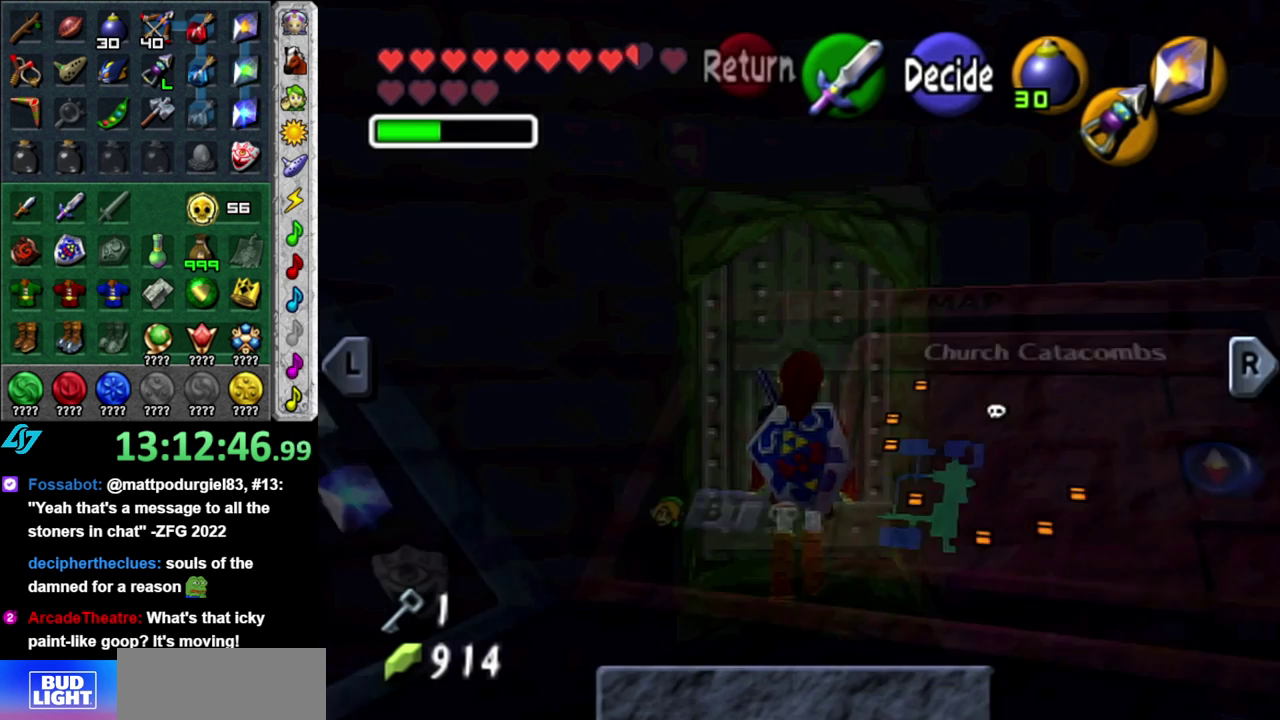
{"buttons": ["R1"], "left_stick": "center", "events": [[433, "R1", "down"]]}
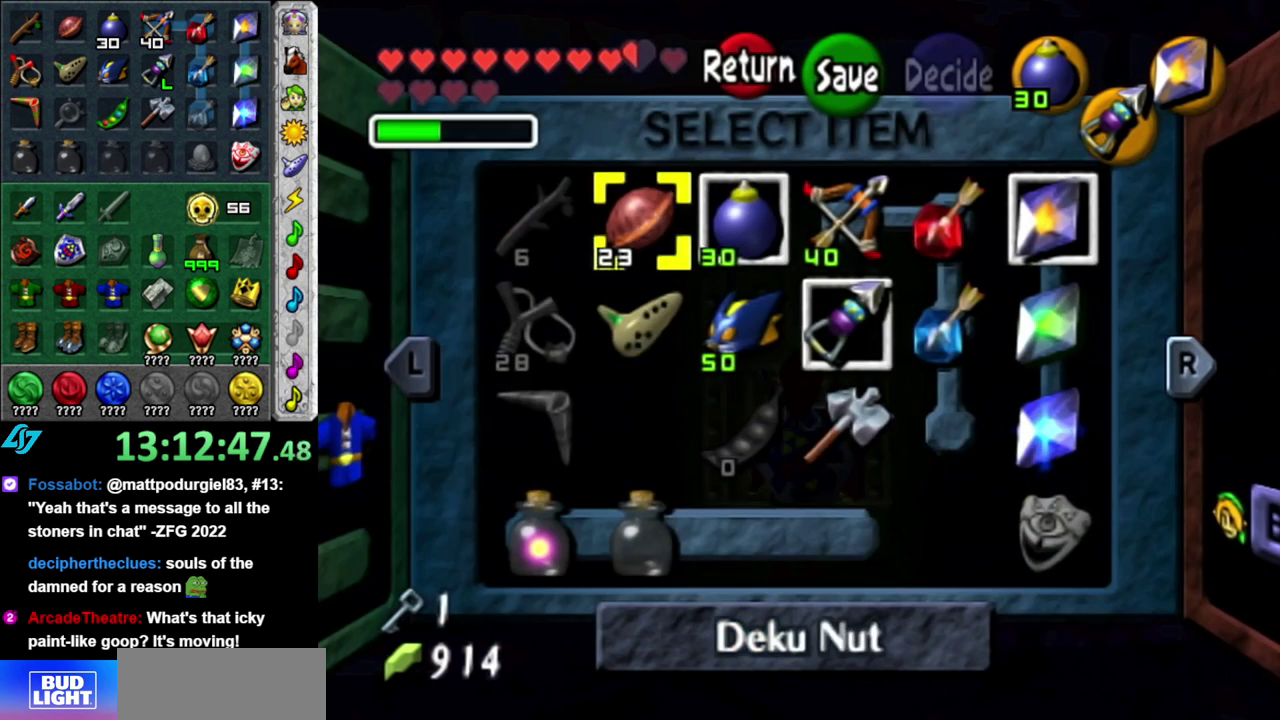
{"buttons": [], "left_stick": "center", "events": [[150, "R1", "up"]]}
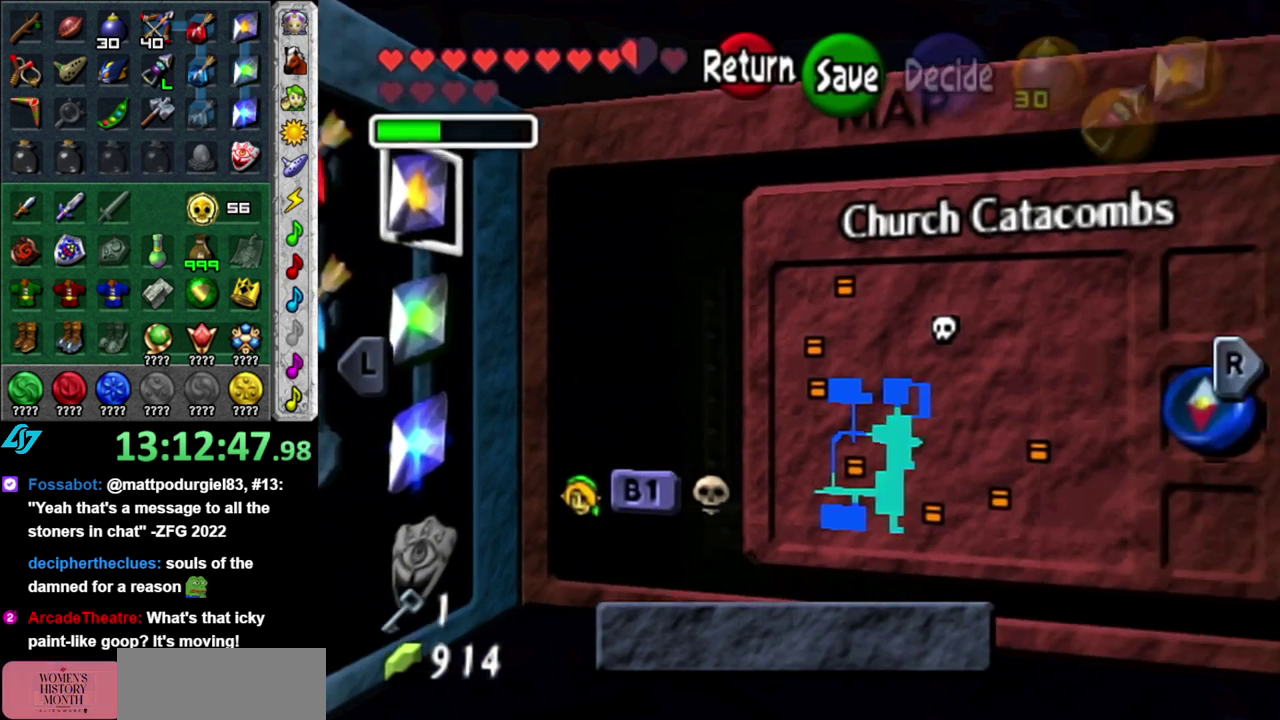
{"buttons": [], "left_stick": "center", "events": []}
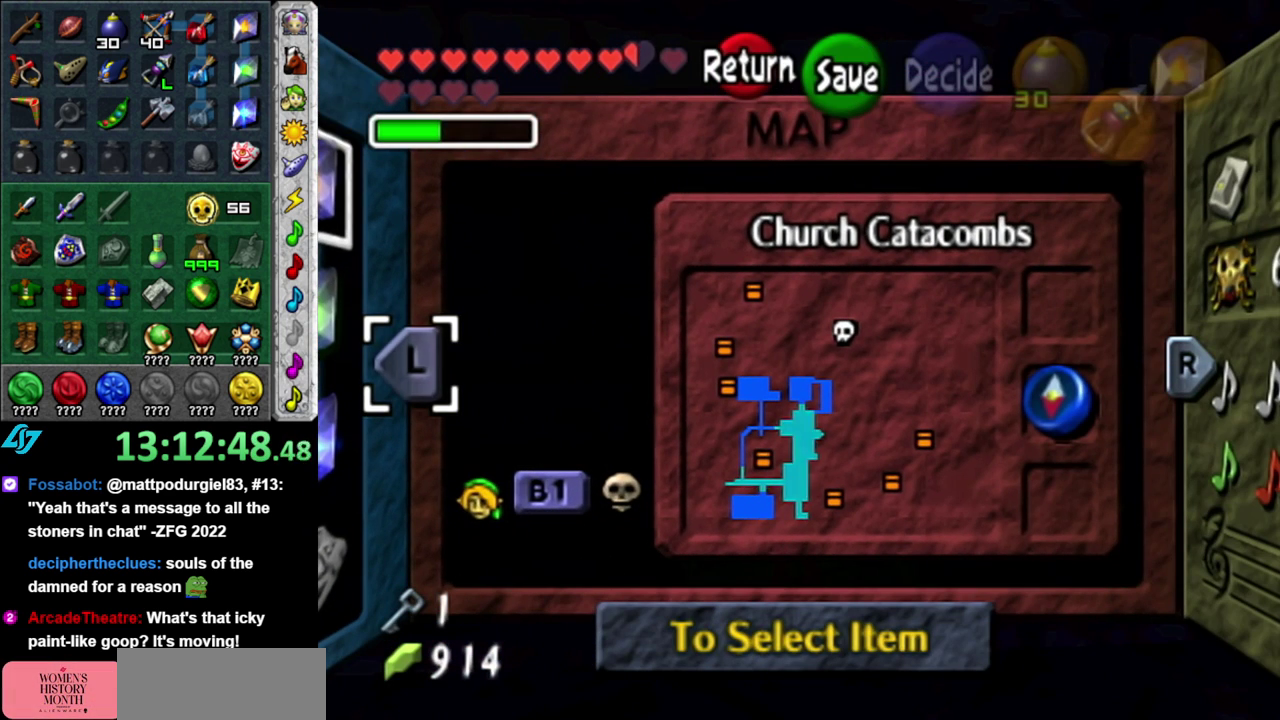
{"buttons": [], "left_stick": "center", "events": []}
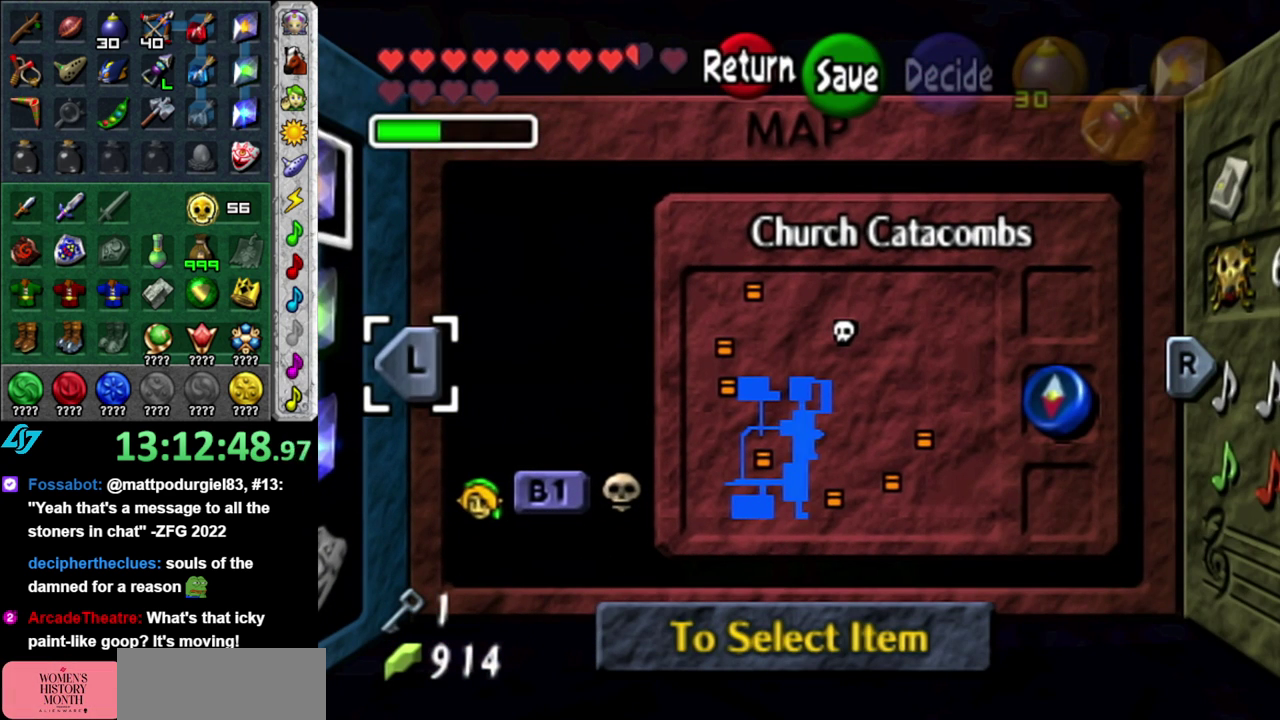
{"buttons": [], "left_stick": "center", "events": []}
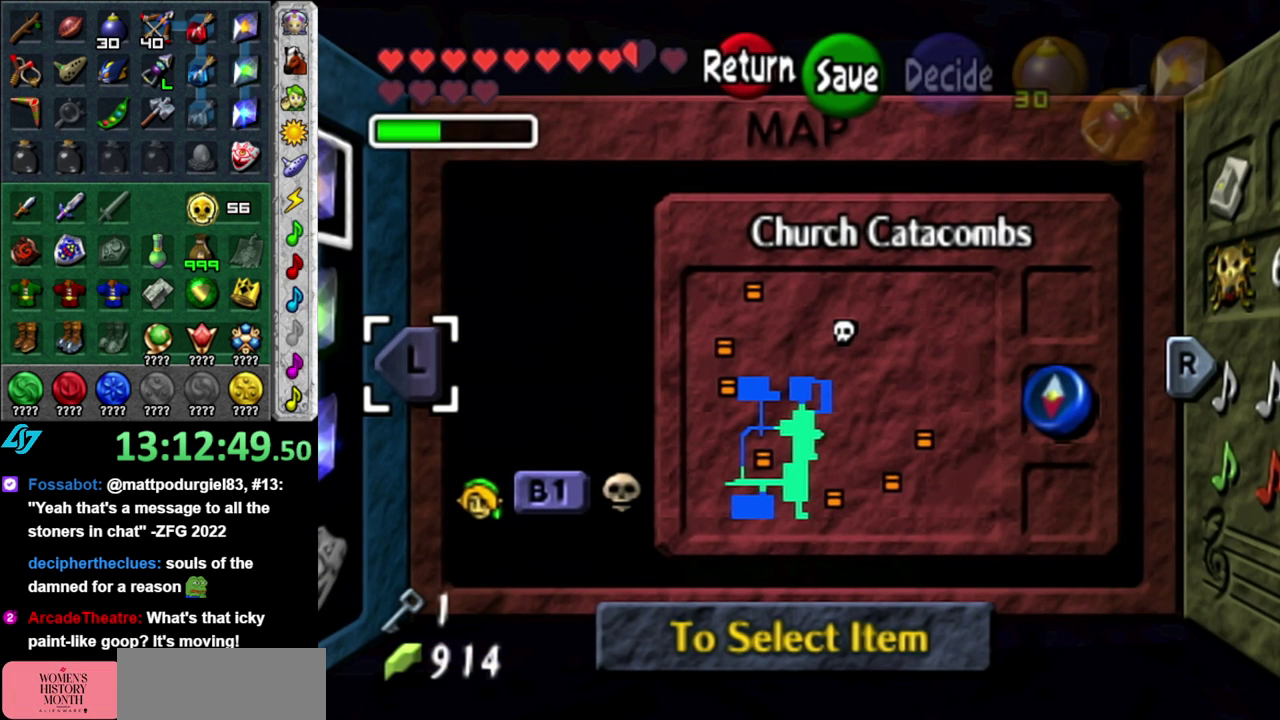
{"buttons": [], "left_stick": "center", "events": []}
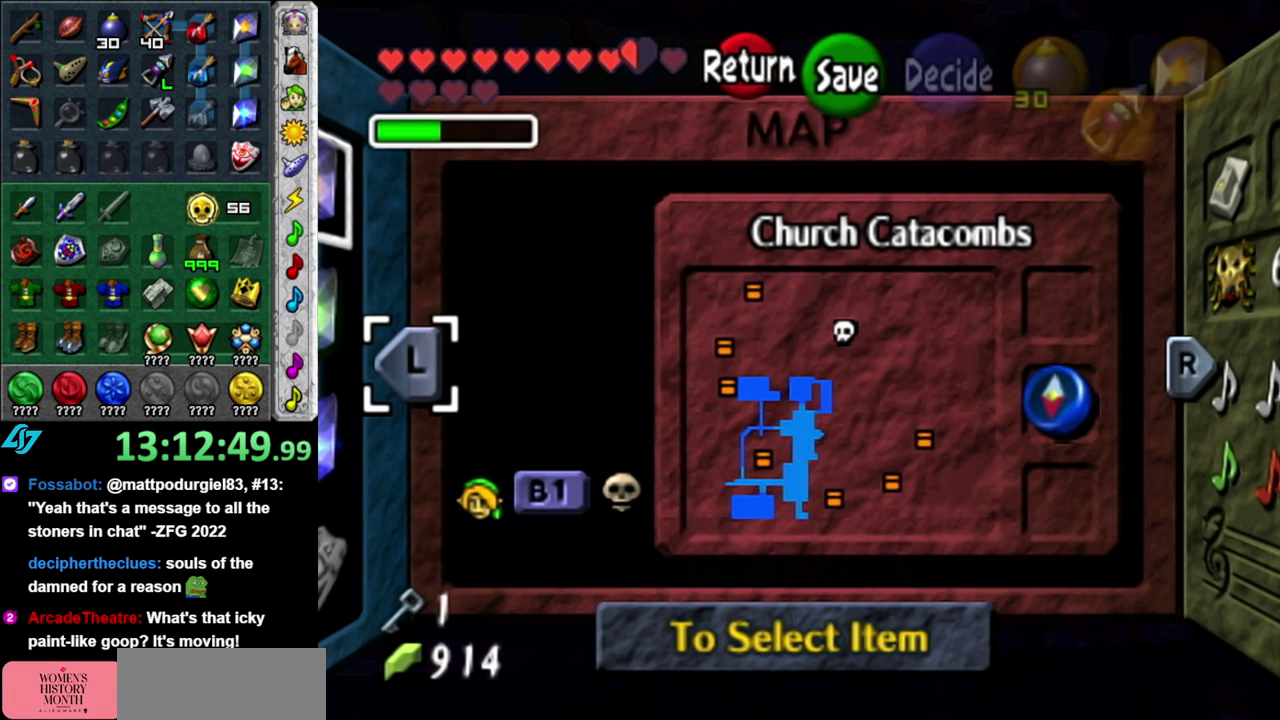
{"buttons": [], "left_stick": "center", "events": []}
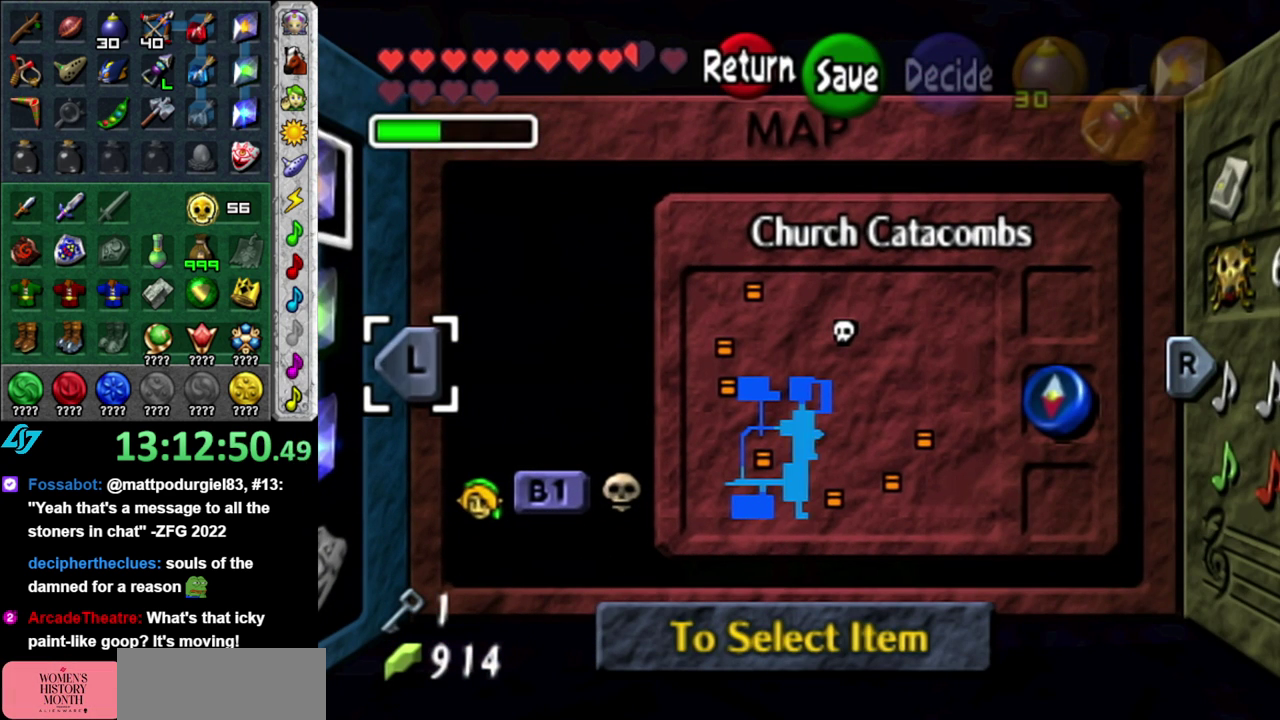
{"buttons": [], "left_stick": "center", "events": []}
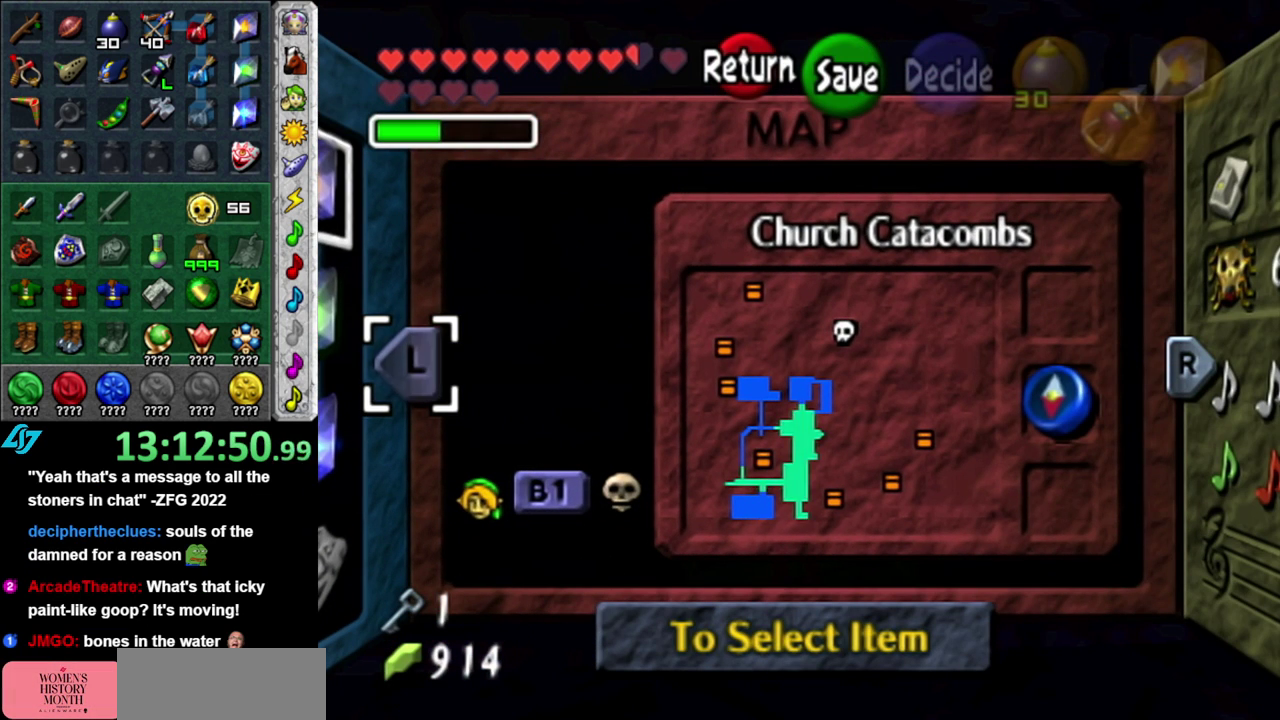
{"buttons": [], "left_stick": "center", "events": []}
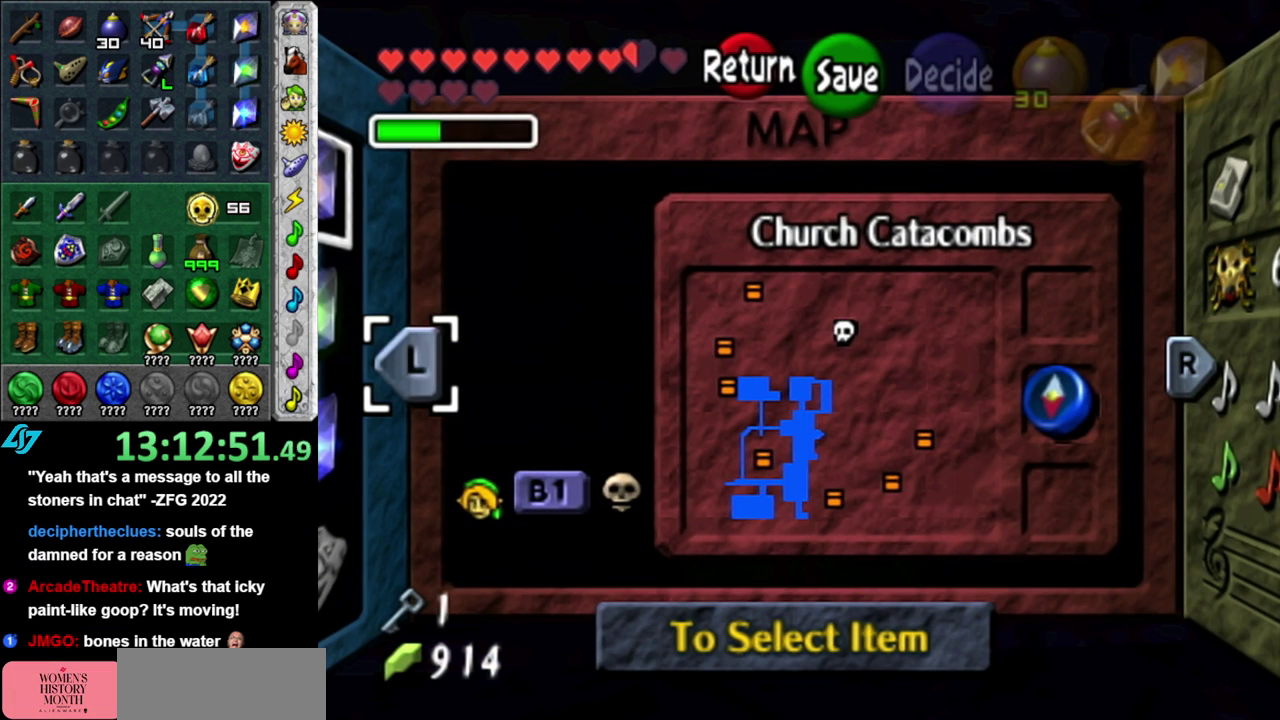
{"buttons": [], "left_stick": "down", "events": [[183, "START", "down"], [333, "START", "up"], [450, "left_stick", "down"]]}
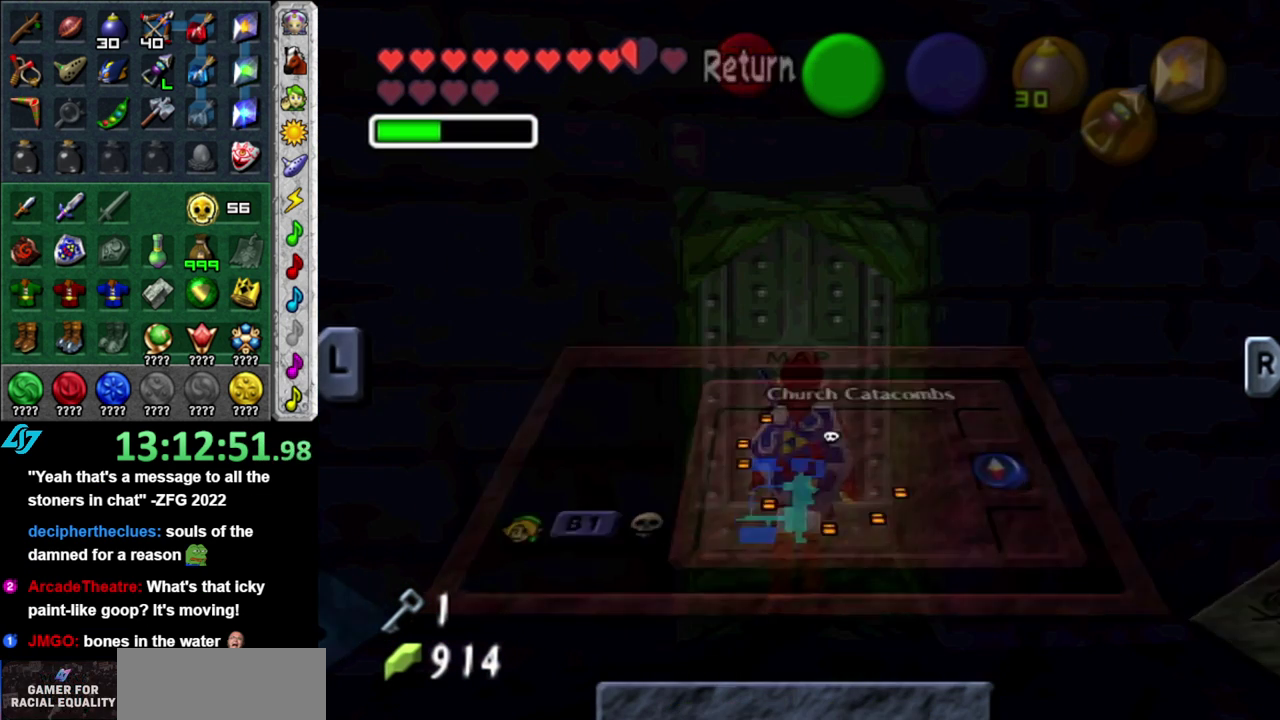
{"buttons": [], "left_stick": "down", "events": []}
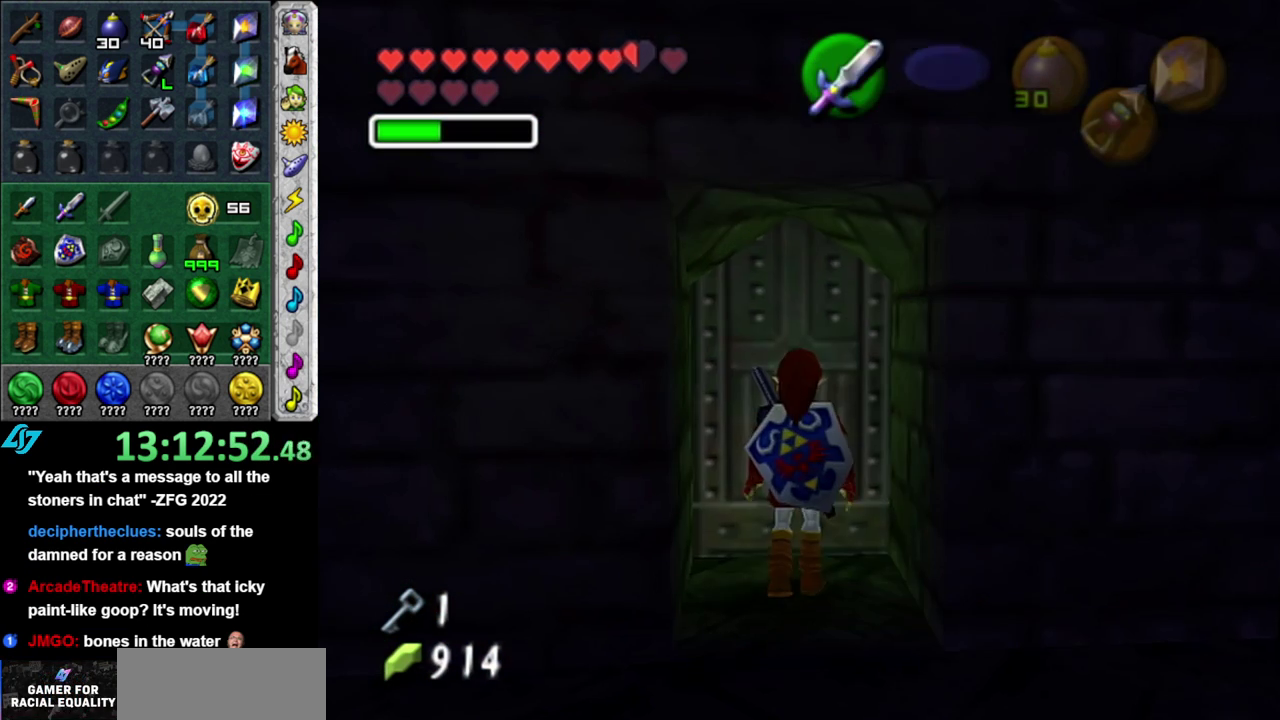
{"buttons": [], "left_stick": "up", "events": [[117, "A", "down"], [233, "L1", "down"], [300, "A", "up"], [333, "left_stick", "up"], [483, "L1", "up"]]}
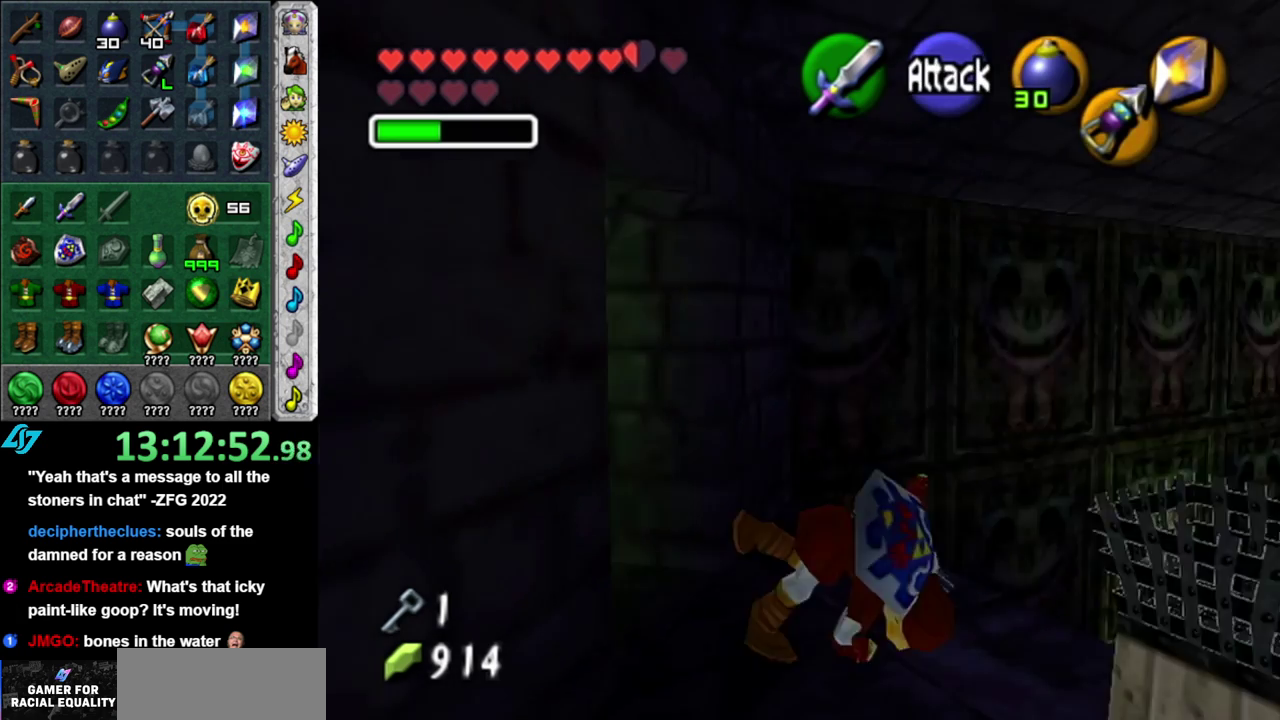
{"buttons": ["A"], "left_stick": "up", "events": [[500, "A", "down"]]}
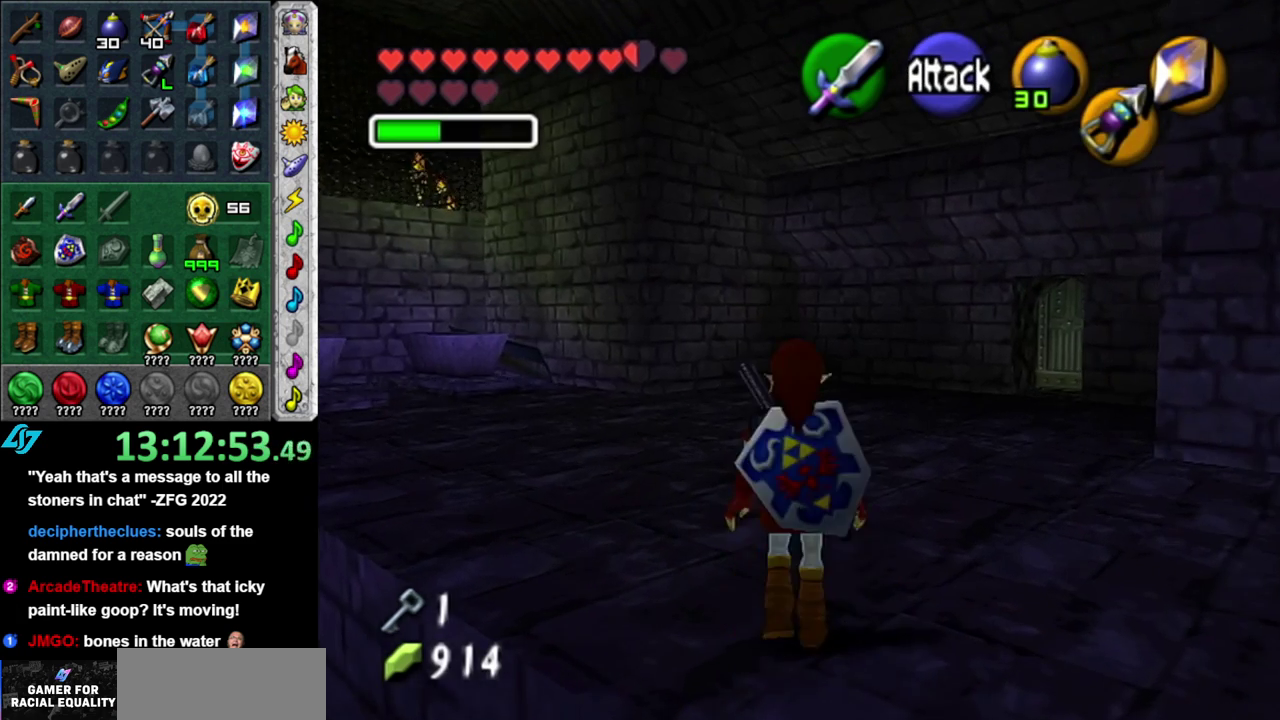
{"buttons": [], "left_stick": "up", "events": [[233, "A", "up"]]}